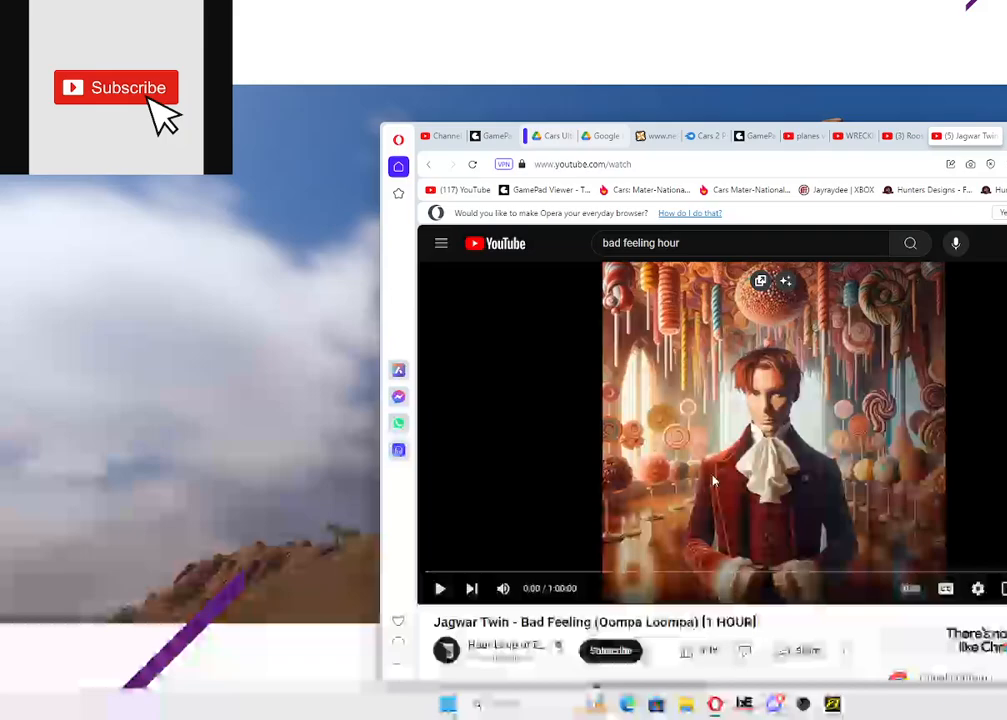
Gameplay with a controller (Xbox layout); each line is a JSON object with the inputs held at the frame after it. "events" lists button and stick changes between this image and that frame as [ms after this image, input, new state], when the widget could be followed in between. Not read: L3 R3.
{"buttons": [], "left_stick": "center", "right_stick": "center", "events": []}
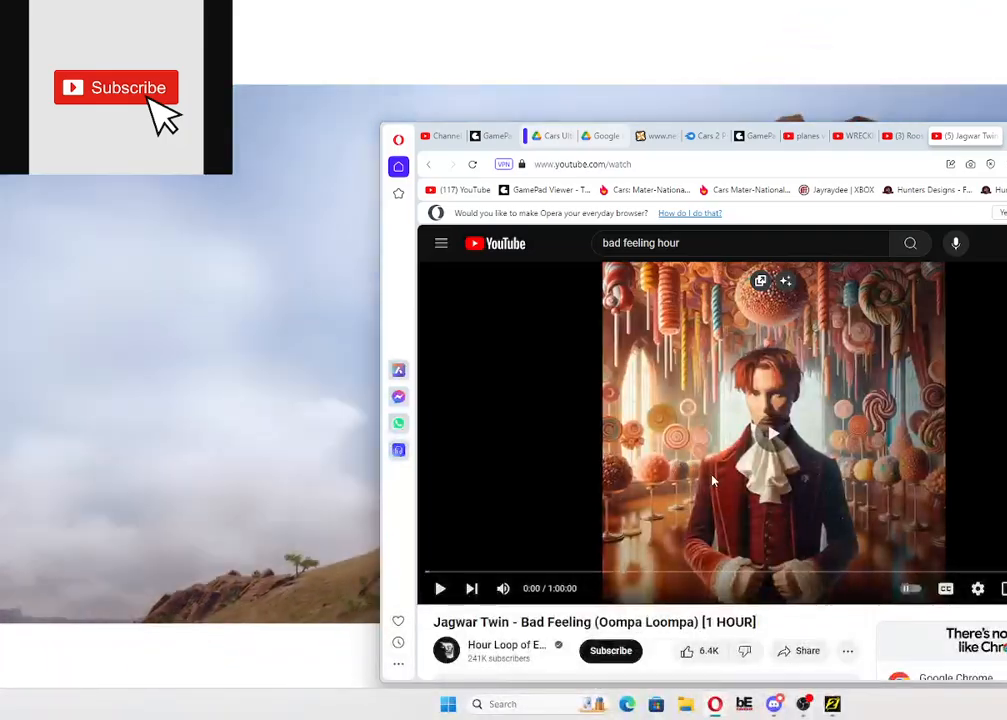
{"buttons": [], "left_stick": "center", "right_stick": "center", "events": []}
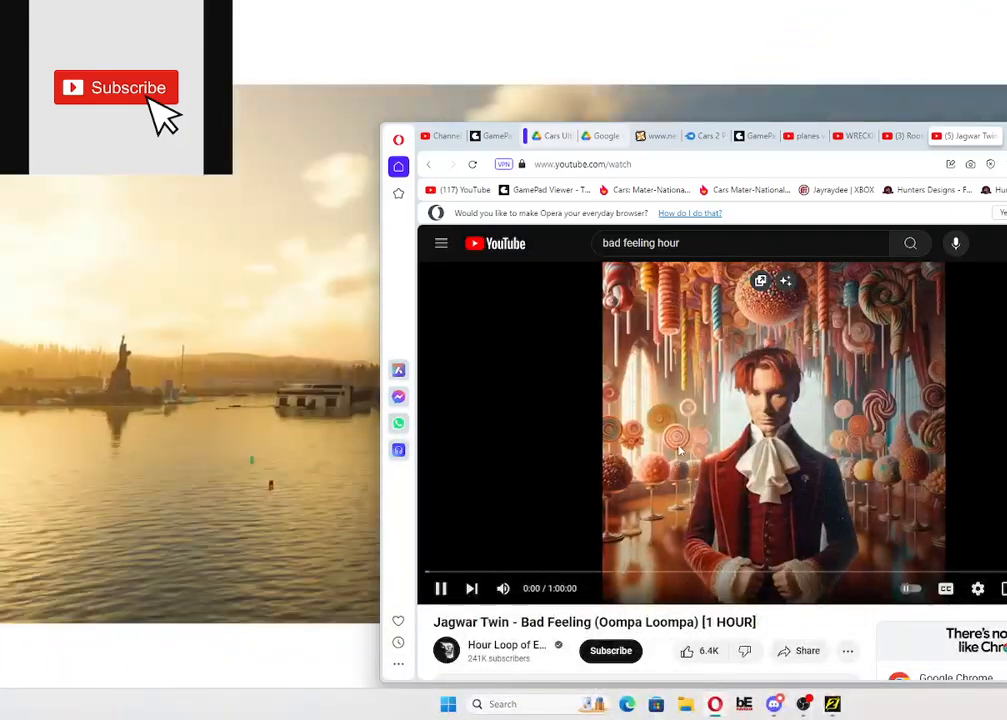
{"buttons": [], "left_stick": "center", "right_stick": "center", "events": []}
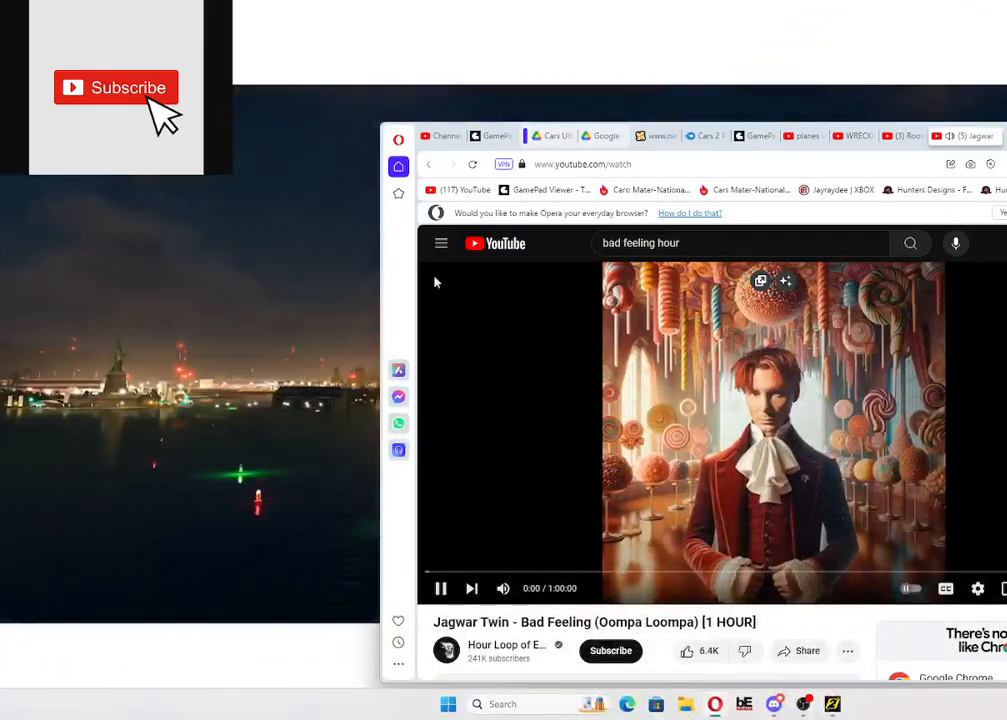
{"buttons": [], "left_stick": "center", "right_stick": "center", "events": []}
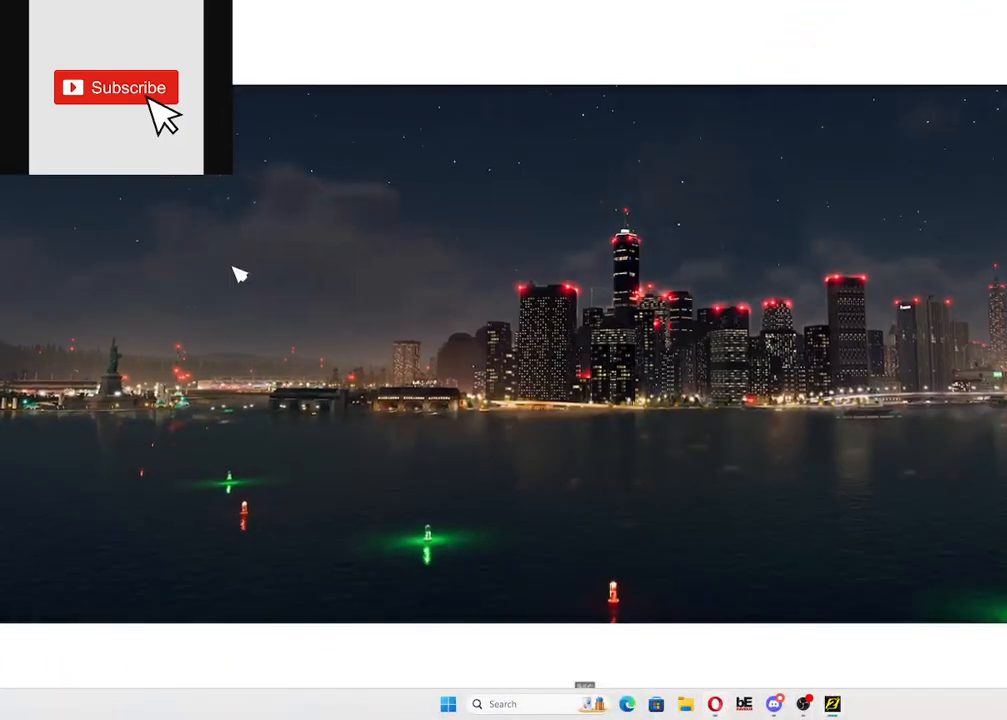
{"buttons": [], "left_stick": "center", "right_stick": "center", "events": []}
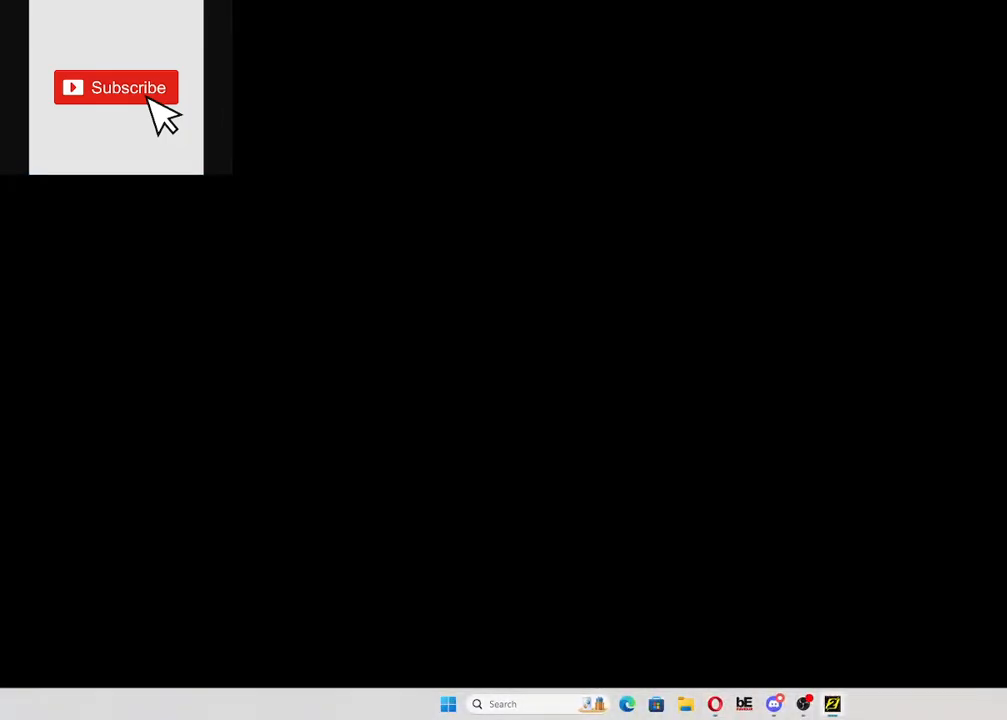
{"buttons": [], "left_stick": "center", "right_stick": "center", "events": []}
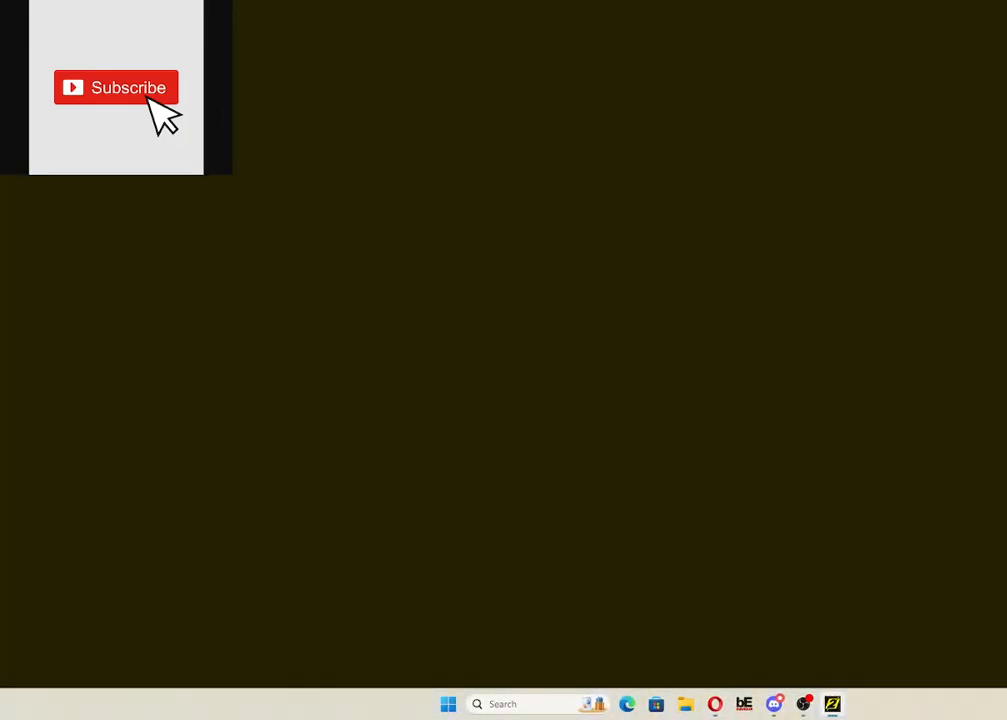
{"buttons": [], "left_stick": "center", "right_stick": "center", "events": []}
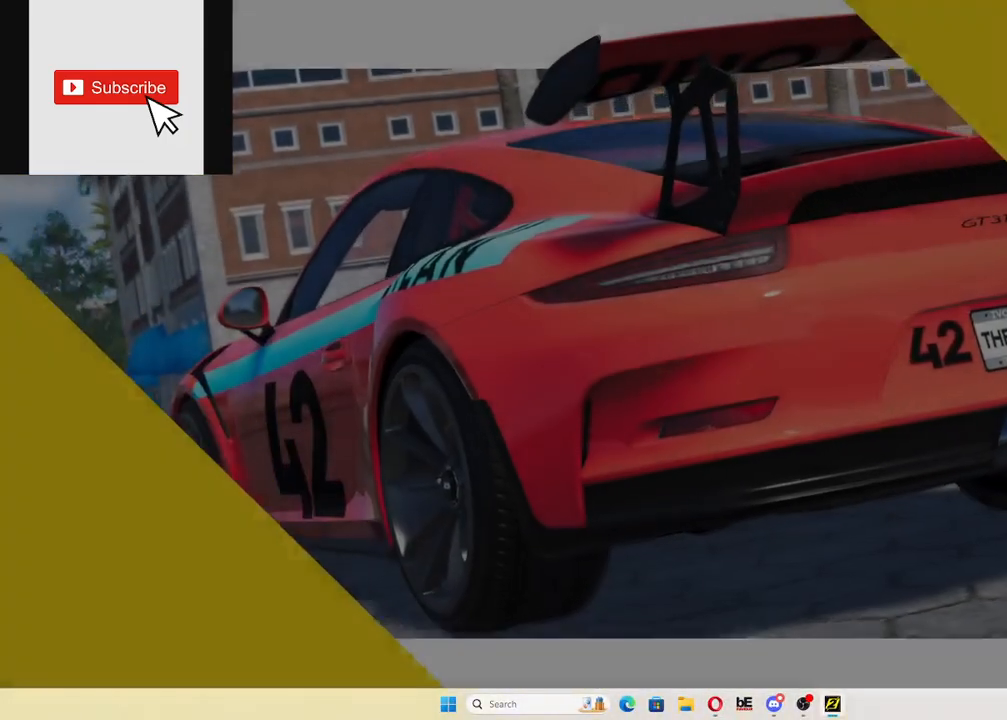
{"buttons": [], "left_stick": "center", "right_stick": "center", "events": []}
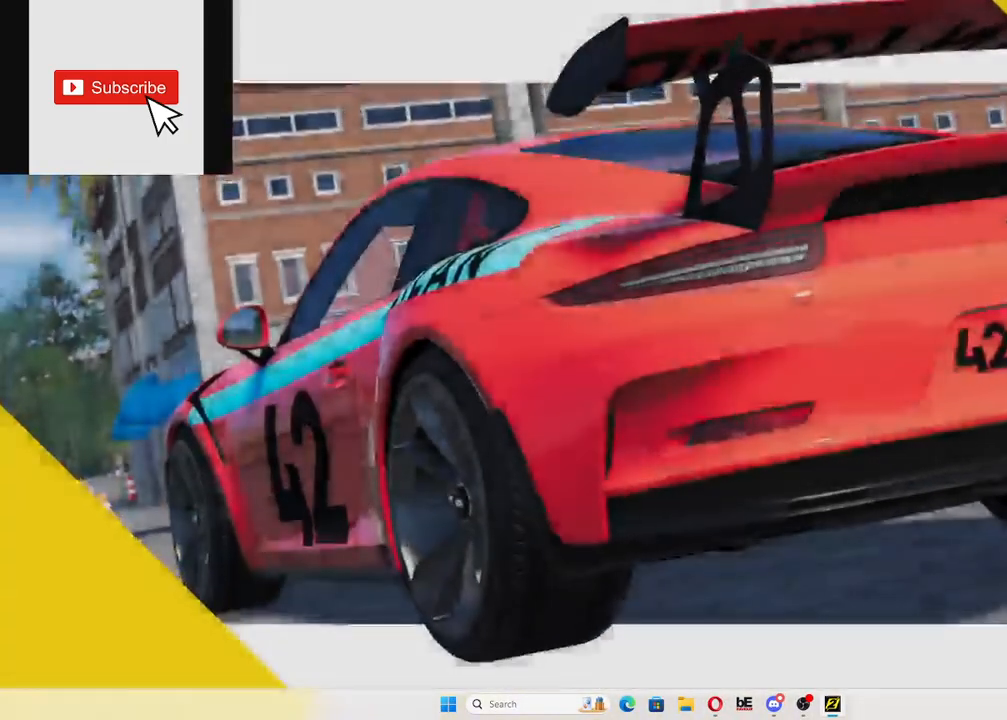
{"buttons": [], "left_stick": "center", "right_stick": "center", "events": []}
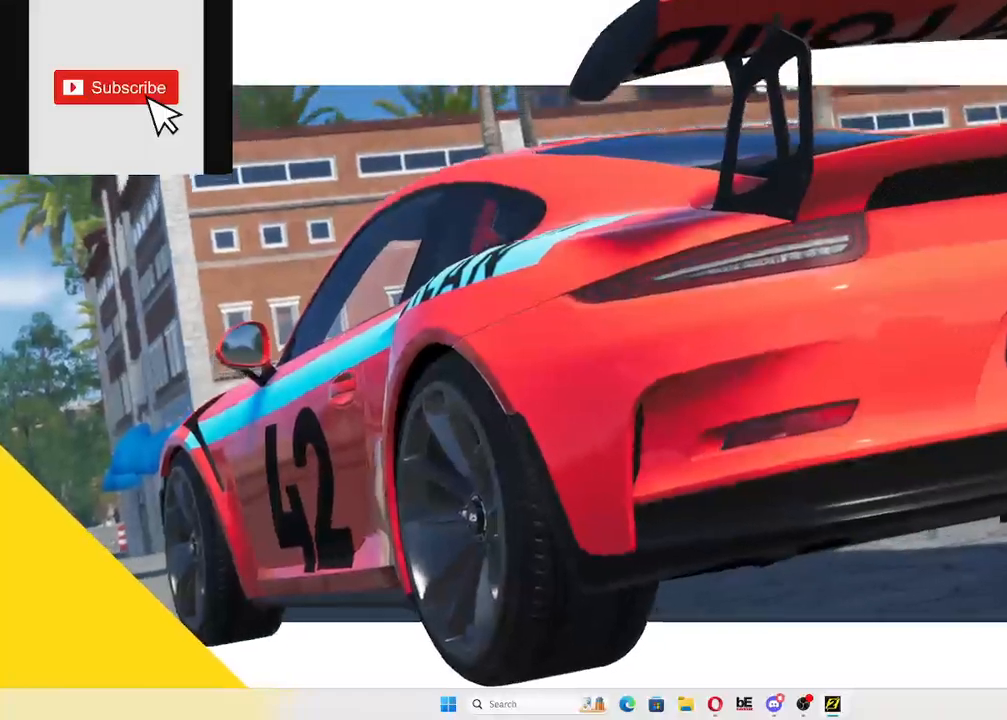
{"buttons": ["R2"], "left_stick": "center", "right_stick": "center", "events": [[368, "R2", "down"]]}
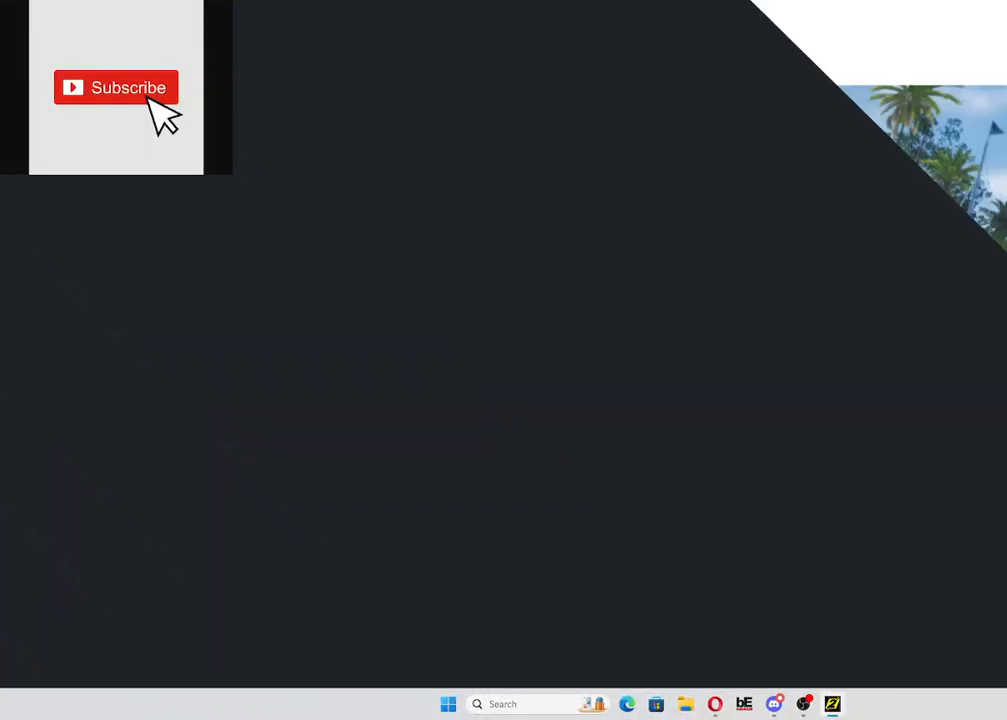
{"buttons": ["R2"], "left_stick": "center", "right_stick": "center", "events": []}
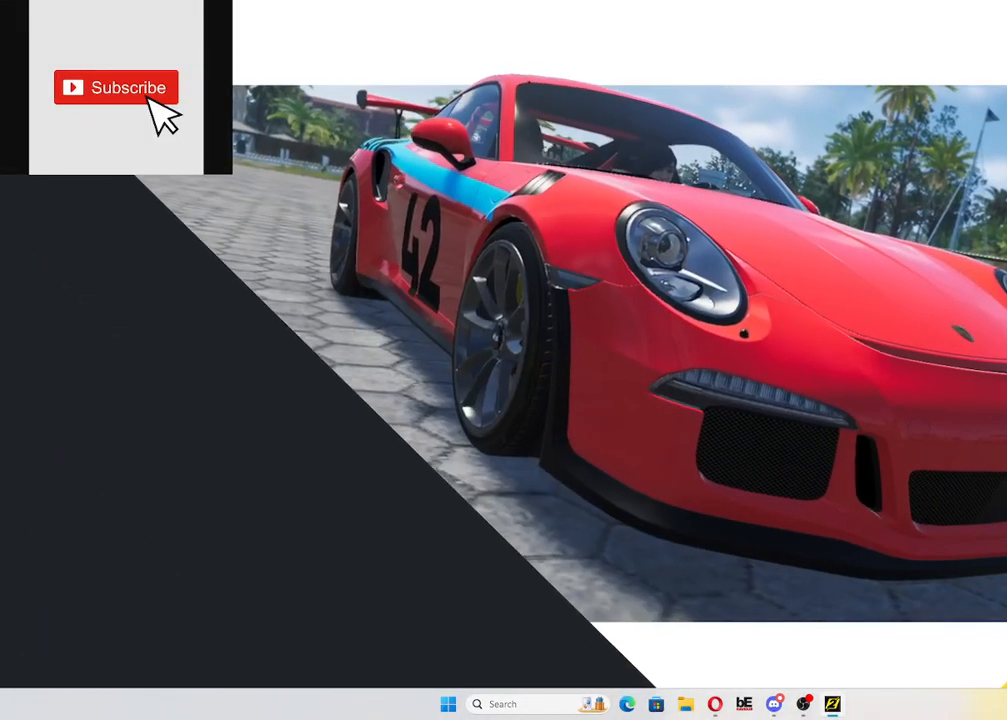
{"buttons": ["R2"], "left_stick": "center", "right_stick": "center", "events": []}
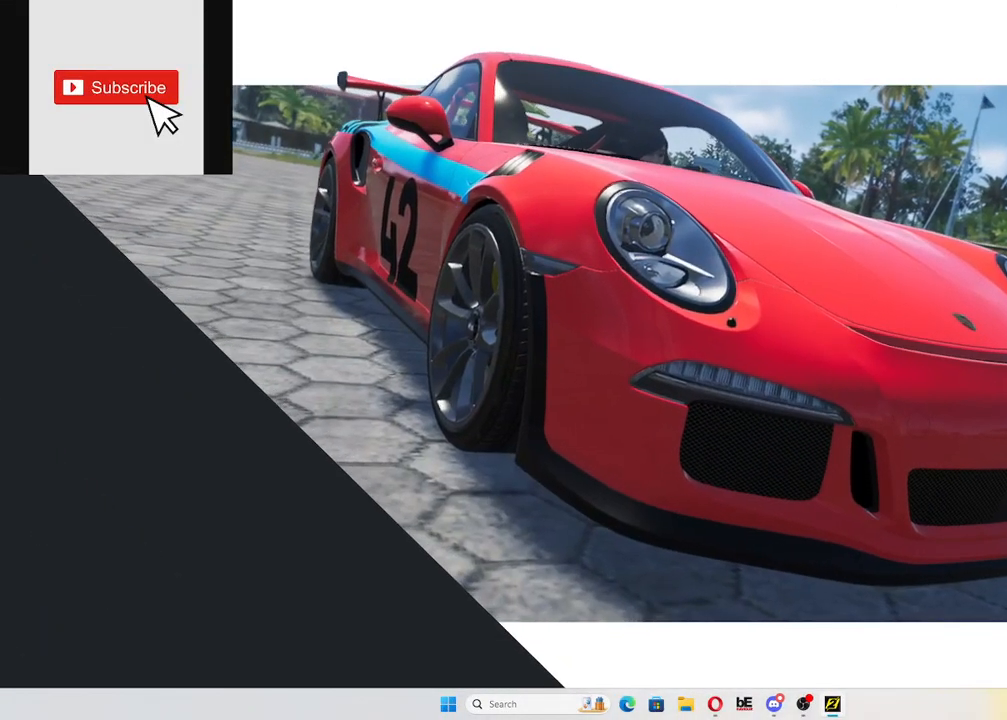
{"buttons": ["R2"], "left_stick": "center", "right_stick": "center", "events": []}
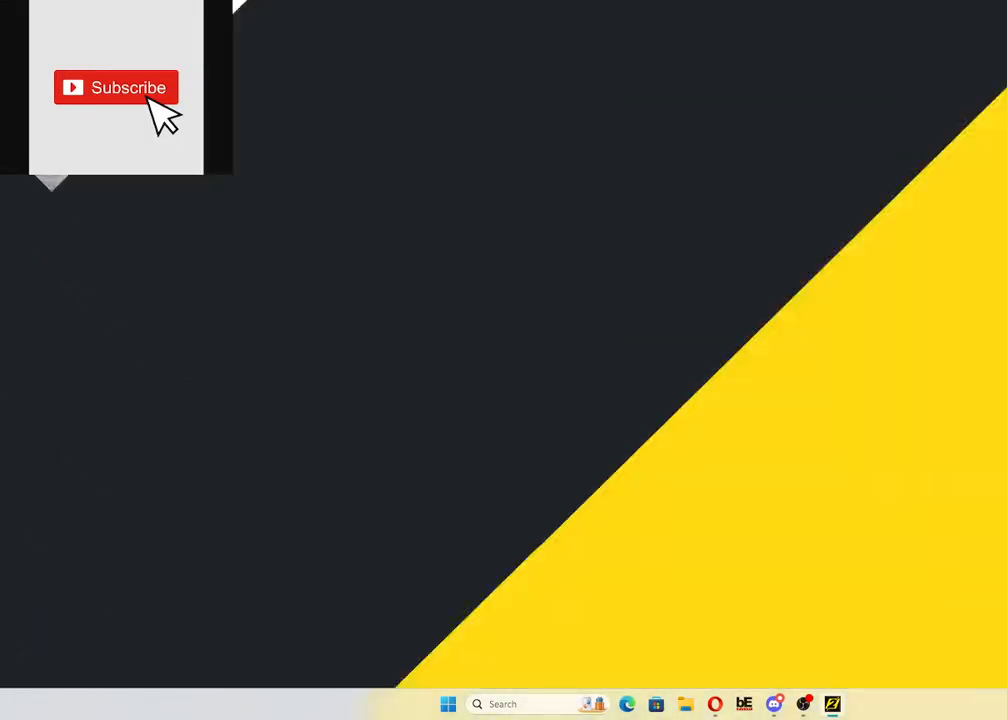
{"buttons": ["R2"], "left_stick": "center", "right_stick": "center", "events": []}
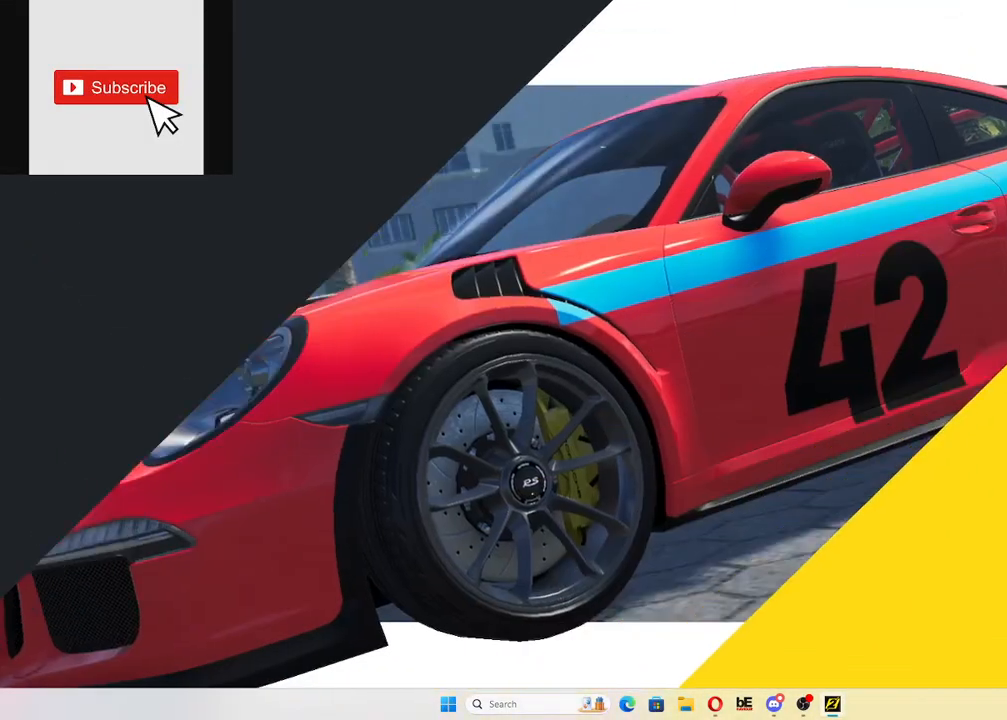
{"buttons": ["L2", "R2"], "left_stick": "center", "right_stick": "center", "events": [[234, "L2", "down"]]}
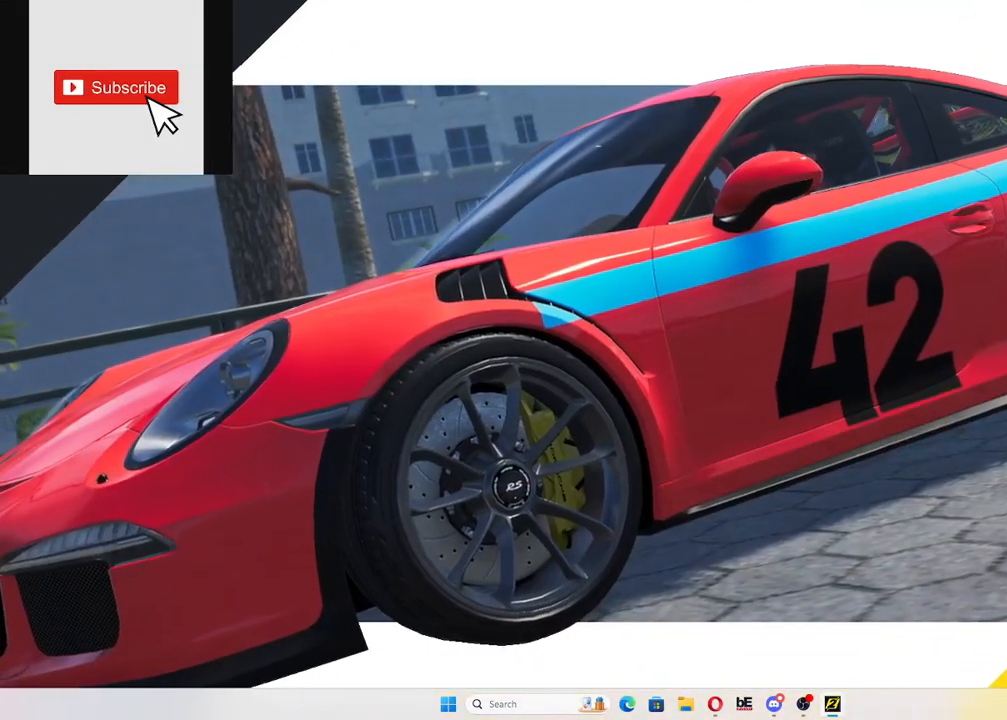
{"buttons": ["L2", "R2"], "left_stick": "center", "right_stick": "center", "events": []}
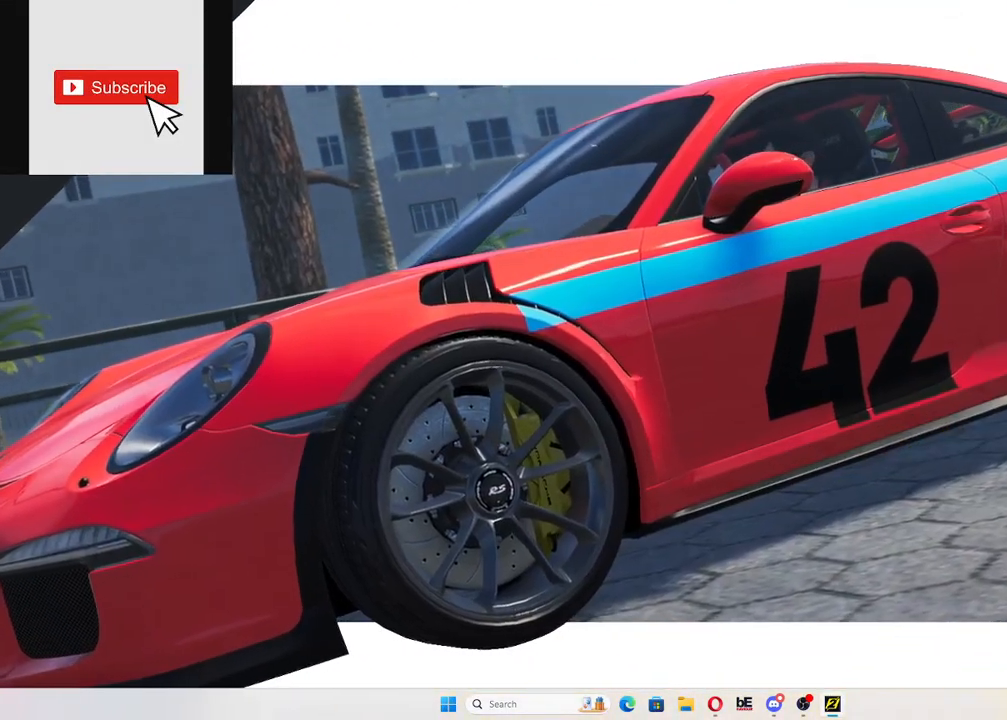
{"buttons": ["L2", "R2"], "left_stick": "center", "right_stick": "center", "events": []}
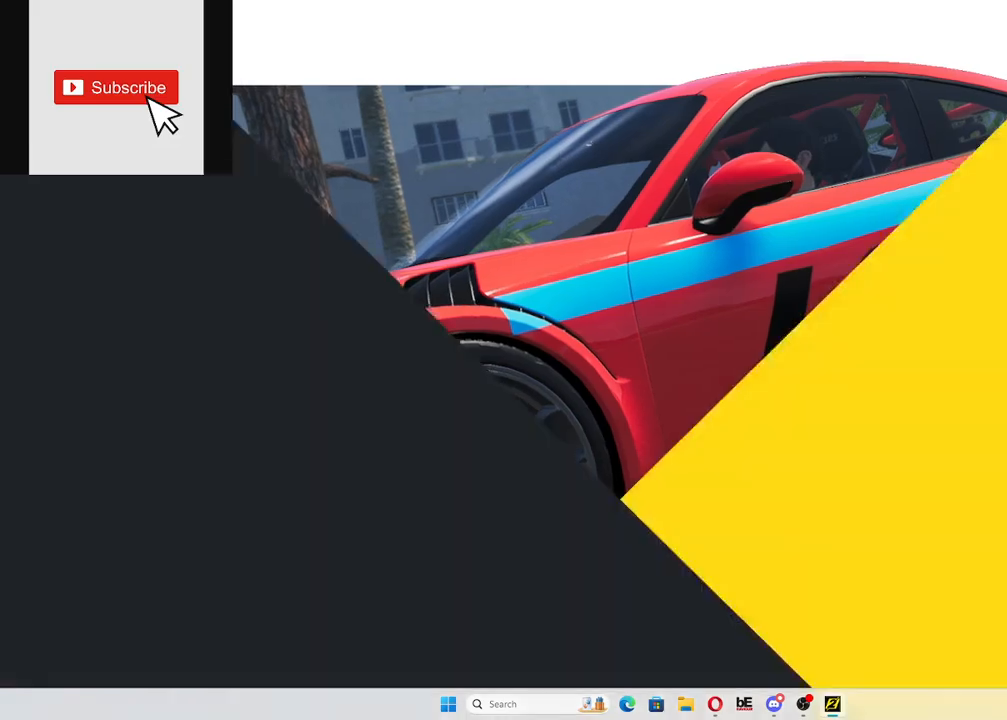
{"buttons": ["R2"], "left_stick": "center", "right_stick": "center", "events": [[351, "L2", "up"]]}
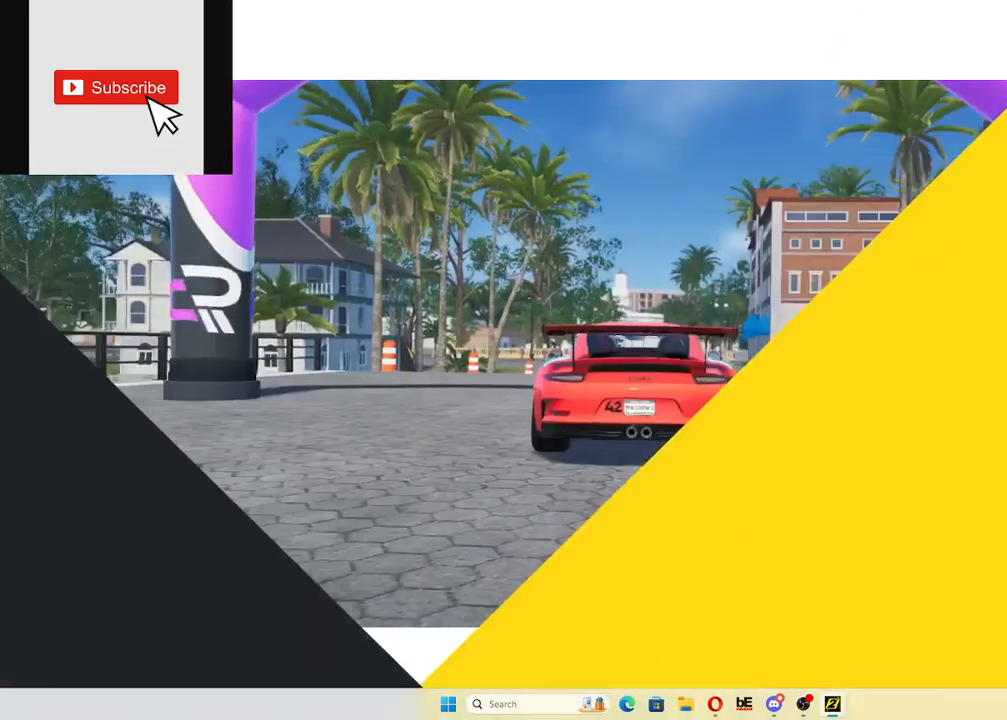
{"buttons": ["R2"], "left_stick": "center", "right_stick": "center", "events": []}
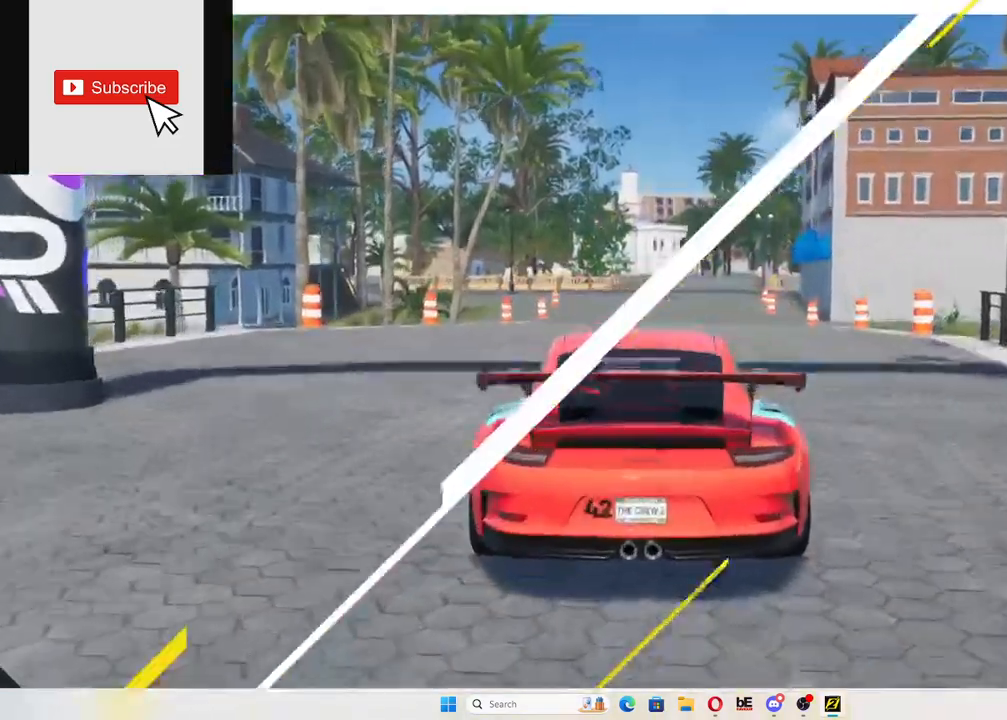
{"buttons": ["R2"], "left_stick": "center", "right_stick": "center", "events": [[300, "R2", "up"], [400, "R2", "down"]]}
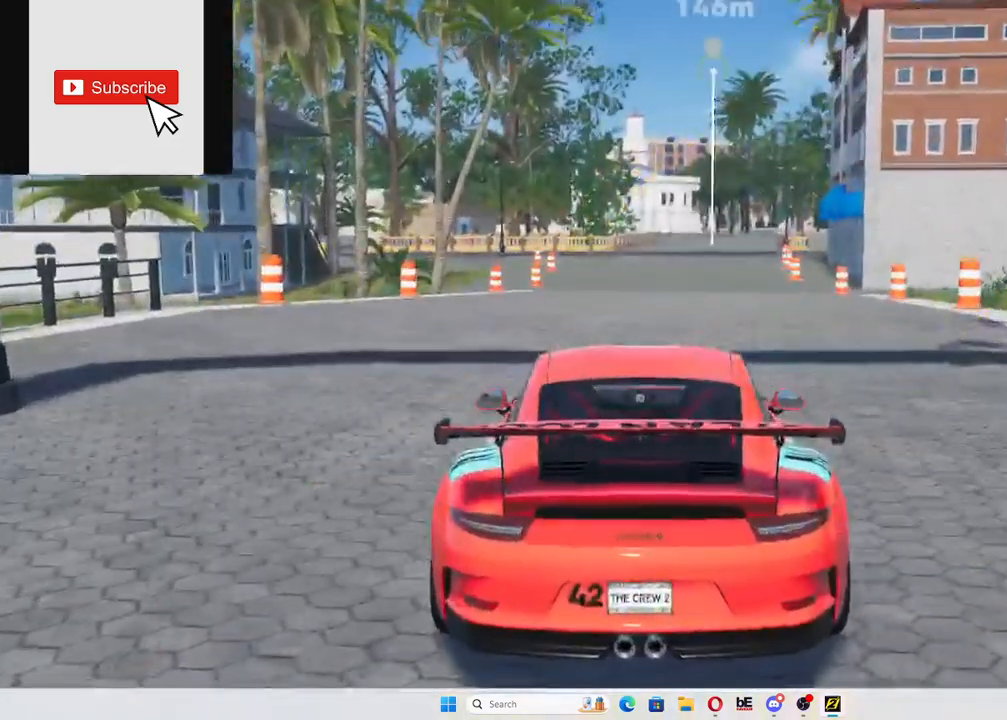
{"buttons": ["R2"], "left_stick": "center", "right_stick": "center", "events": []}
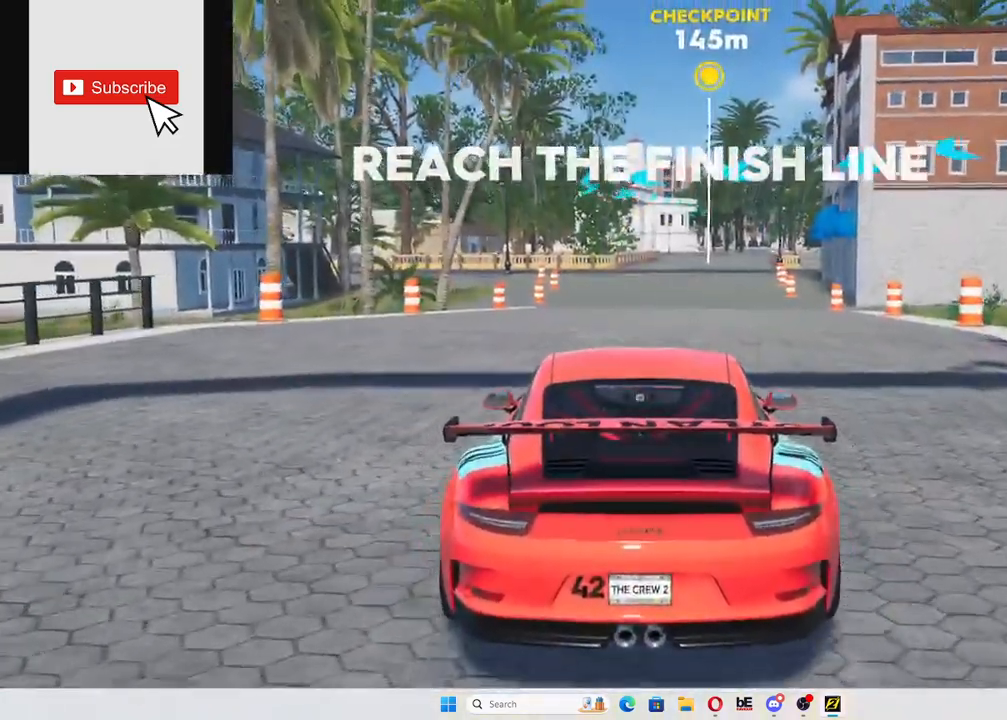
{"buttons": ["R2"], "left_stick": "center", "right_stick": "center", "events": [[151, "left_stick", "right"], [251, "left_stick", "center"]]}
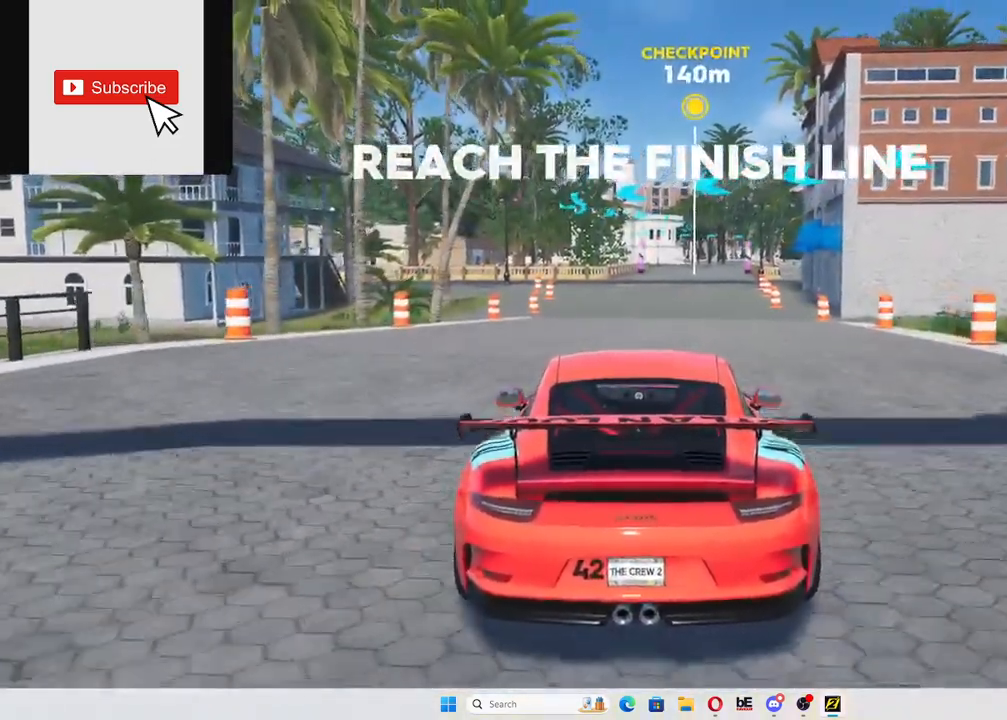
{"buttons": ["R2"], "left_stick": "center", "right_stick": "center", "events": [[150, "left_stick", "right"], [300, "left_stick", "center"]]}
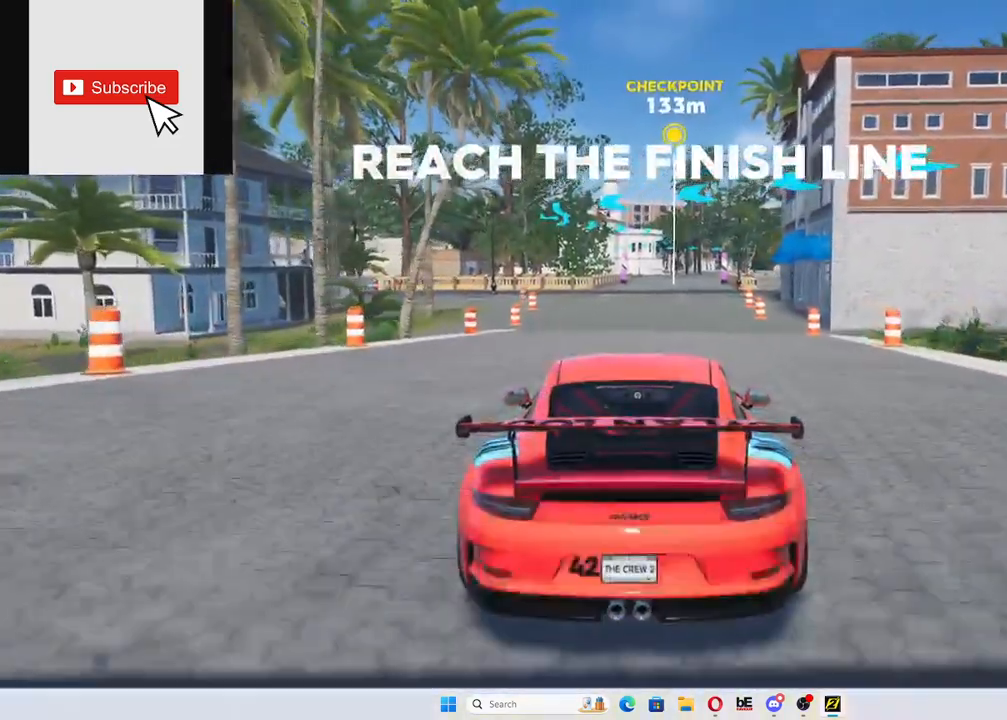
{"buttons": ["A", "R2"], "left_stick": "center", "right_stick": "center", "events": [[266, "A", "down"]]}
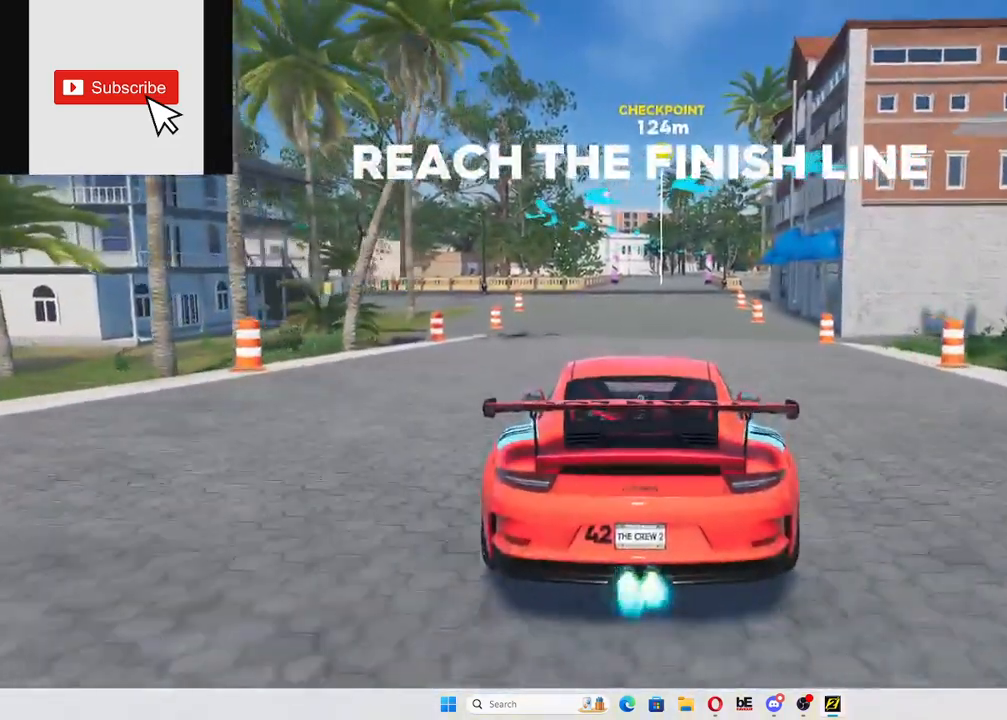
{"buttons": ["A", "R2"], "left_stick": "right", "right_stick": "center", "events": [[200, "A", "up"], [450, "left_stick", "right"], [501, "A", "down"]]}
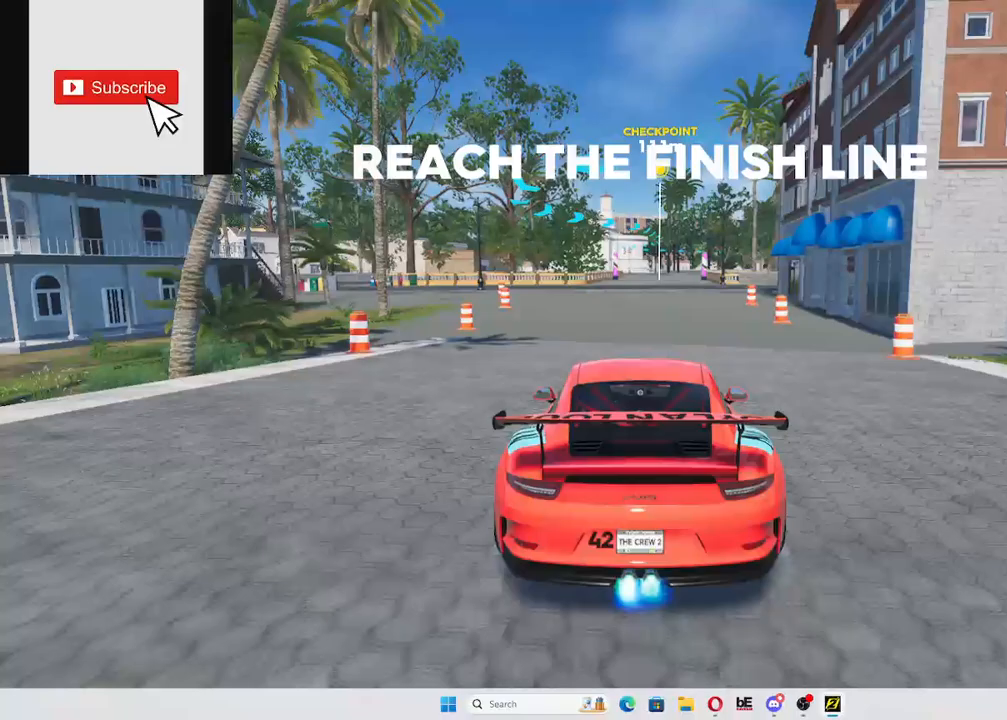
{"buttons": ["A", "R2"], "left_stick": "center", "right_stick": "center", "events": [[83, "left_stick", "center"]]}
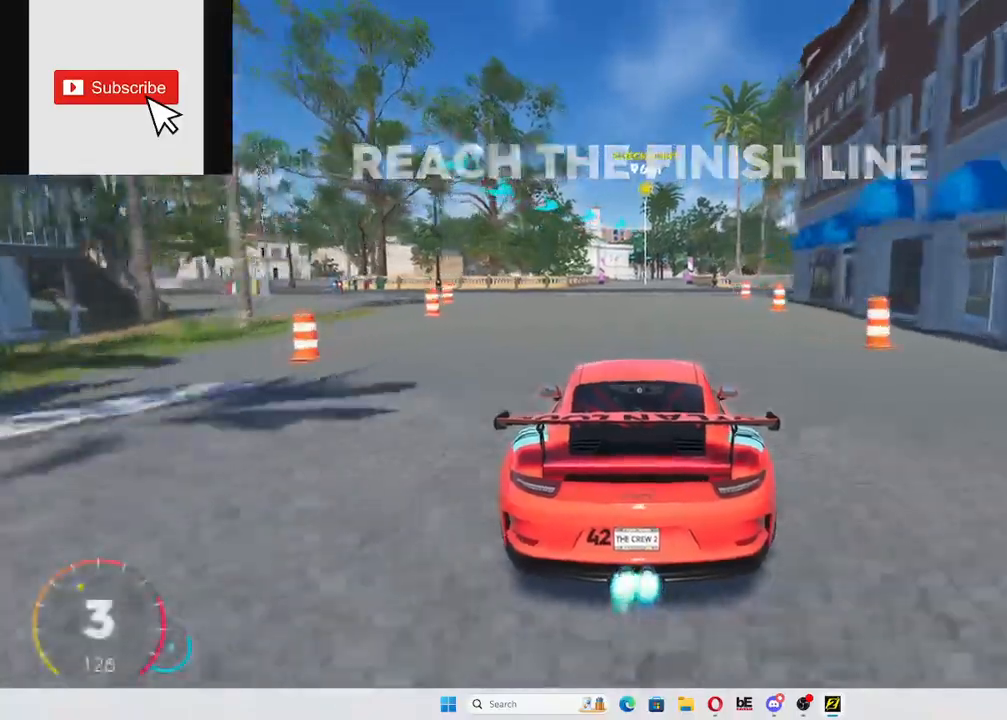
{"buttons": ["A", "R2"], "left_stick": "center", "right_stick": "center", "events": []}
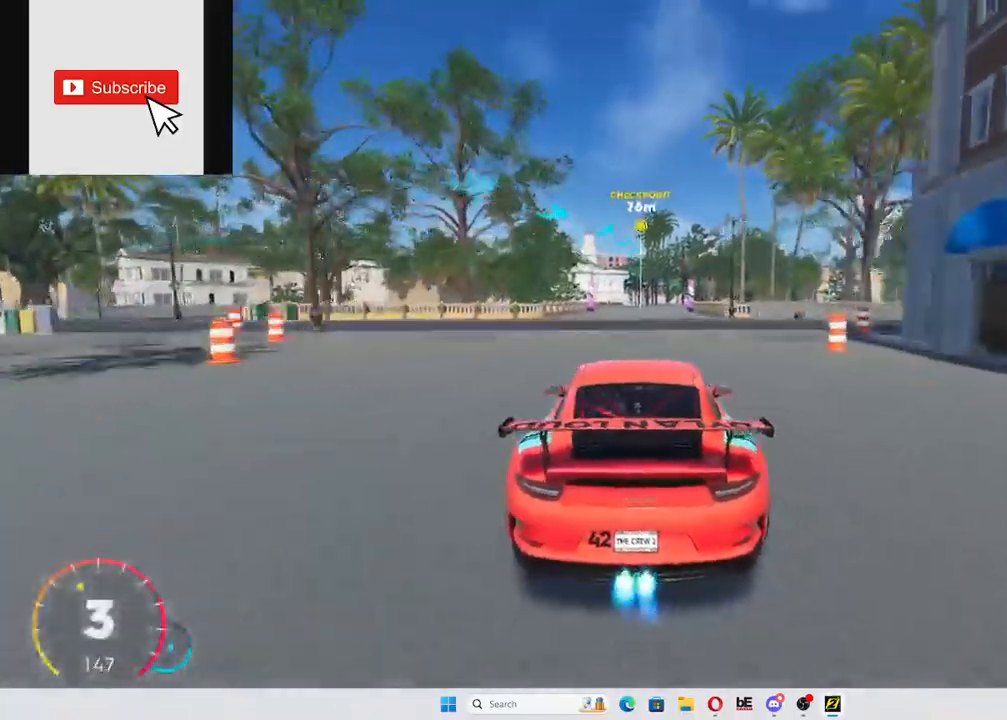
{"buttons": ["A", "R2"], "left_stick": "center", "right_stick": "center", "events": []}
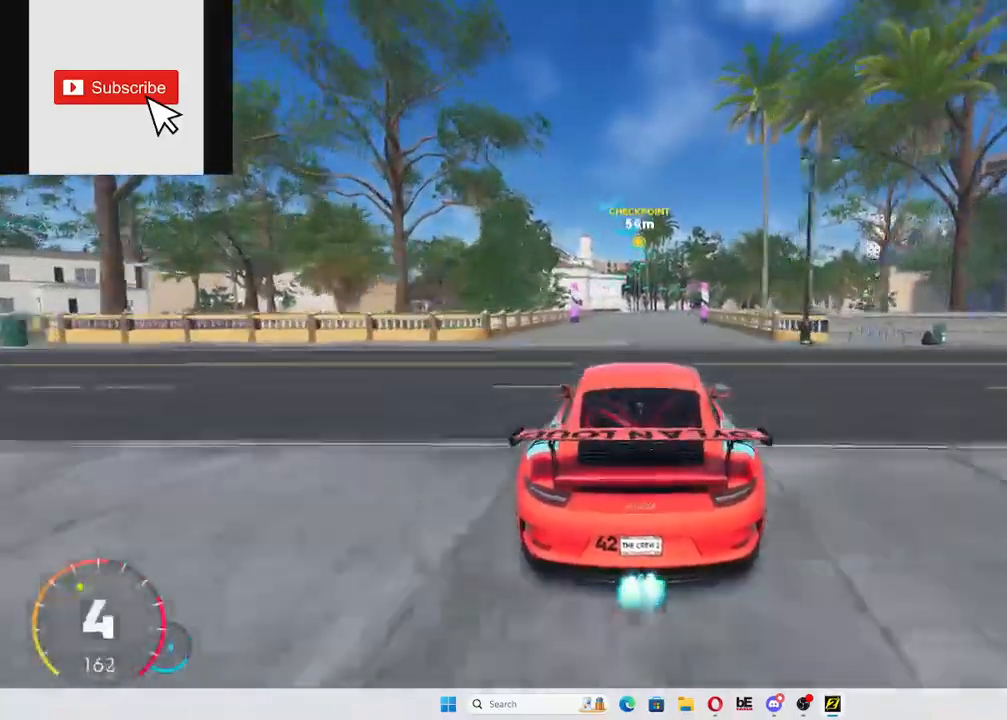
{"buttons": ["R2"], "left_stick": "up-right", "right_stick": "center", "events": [[117, "A", "up"], [350, "left_stick", "up-right"]]}